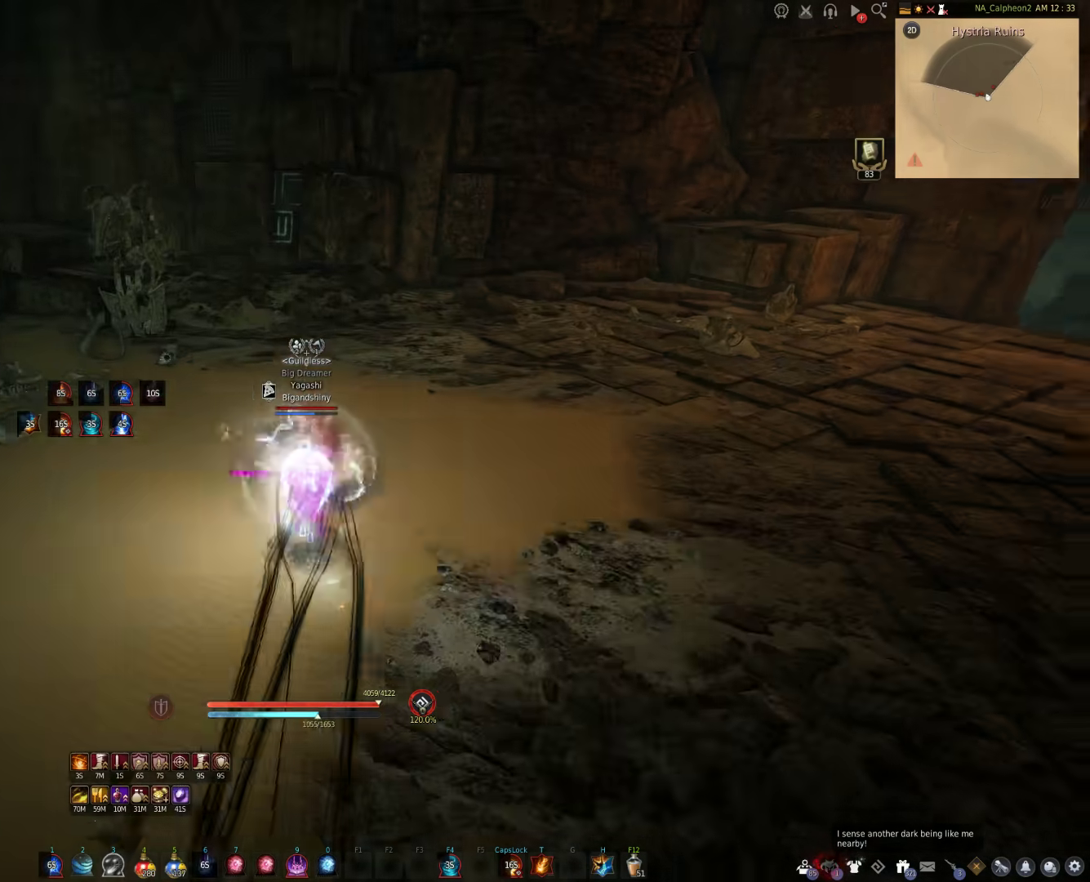
Gameplay with keyboard and mouse; each line is a JSON object with the keys and mouse buttons held at the frame after it. "events" lists presses ("down") and releases ("up") of "a", "c", "d", "e", "f", "q", "s", "shift", "space", "tab", "w", "mouse_left" and "mouse_right" between this image and that frame as [ms after this image, input, new state], when the widget could be followed in between. "mouse_left", "mouse_right" = the "left", "right" buttons of the "mouse" list. No other keys are recorded. Mouse movement is not recorded.
{"keys": [], "mouse": ["right"], "events": [[17, "w", "up"], [167, "shift", "up"]]}
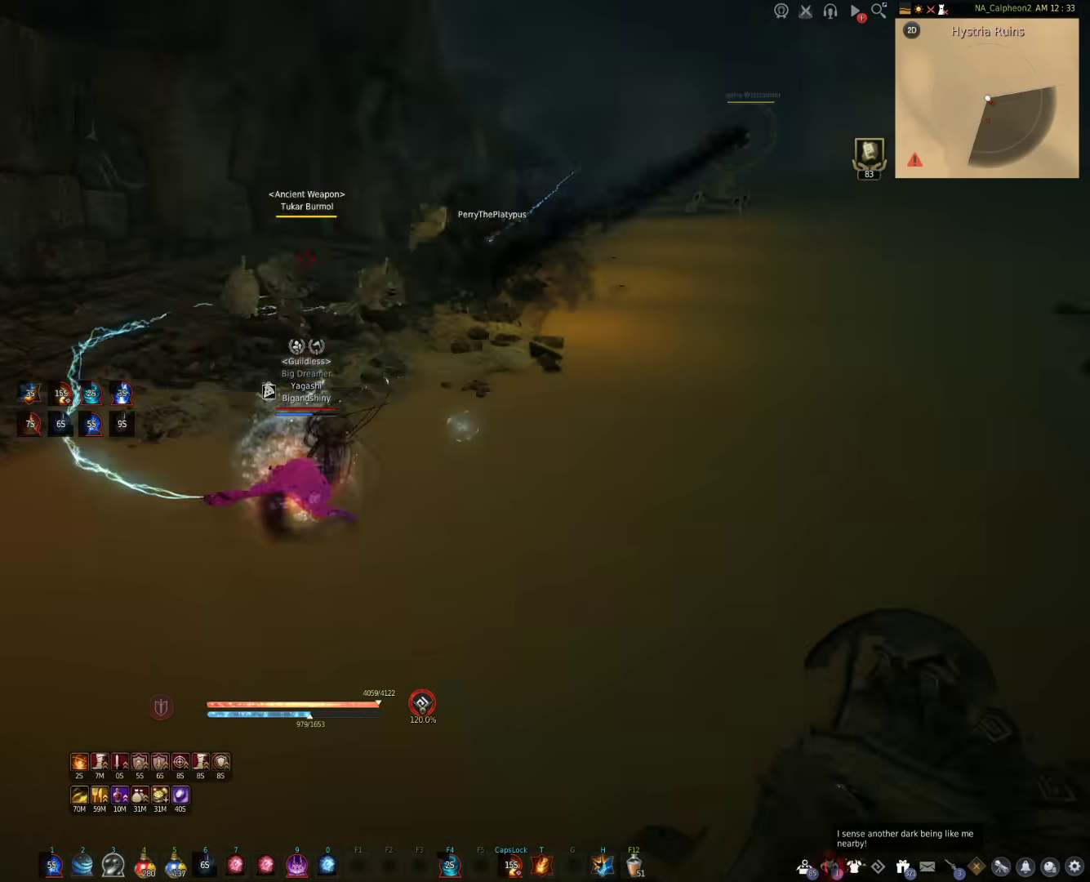
{"keys": [], "mouse": [], "events": [[300, "s", "down"], [333, "shift", "down"], [383, "mouse_right", "up"], [467, "s", "up"], [483, "shift", "up"]]}
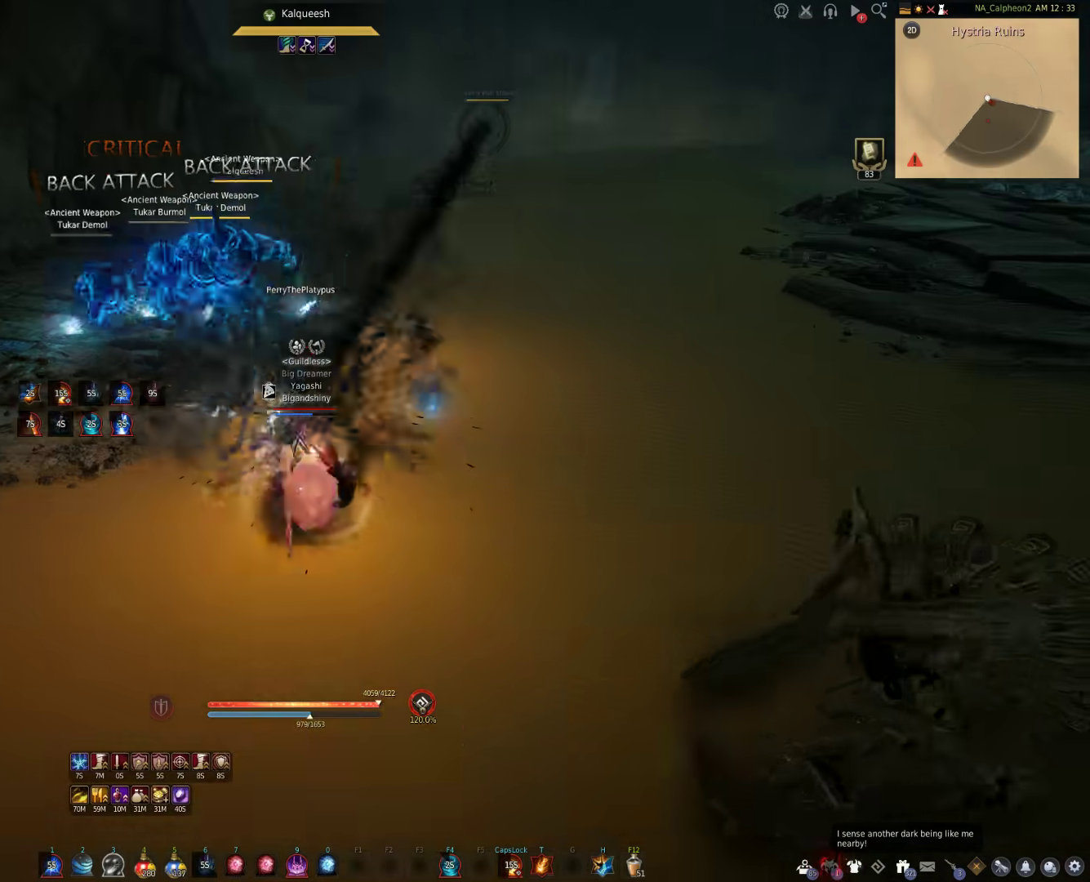
{"keys": [], "mouse": ["right"], "events": [[400, "mouse_right", "down"]]}
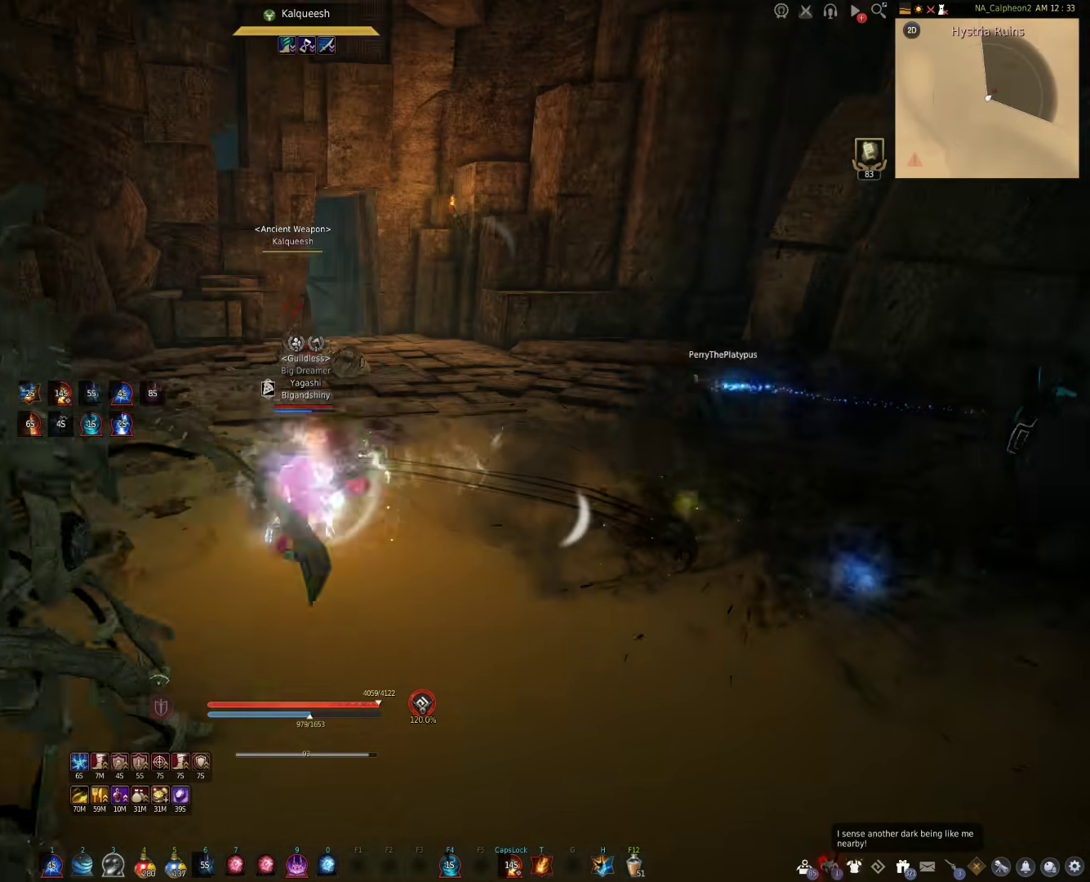
{"keys": [], "mouse": [], "events": [[50, "mouse_right", "up"], [267, "a", "down"], [267, "shift", "down"], [433, "a", "up"], [433, "shift", "up"]]}
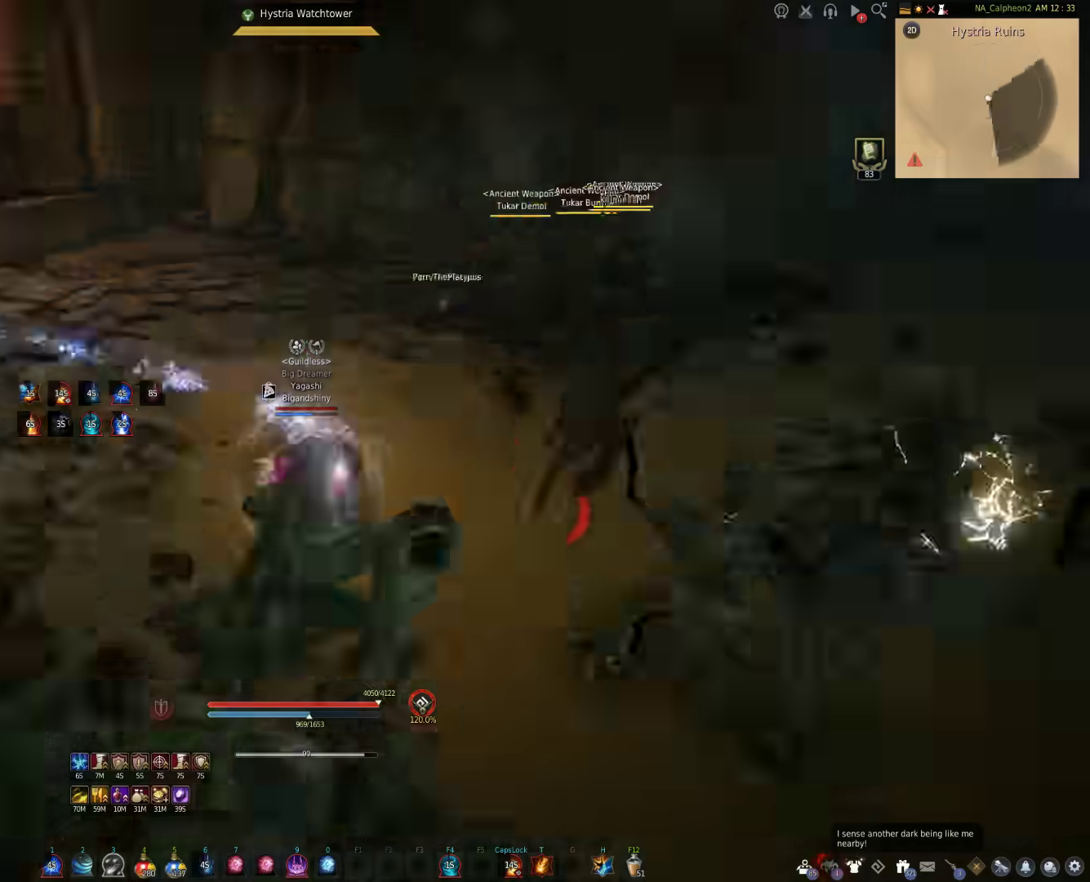
{"keys": ["d", "w"], "mouse": [], "events": [[267, "d", "down"], [383, "w", "down"]]}
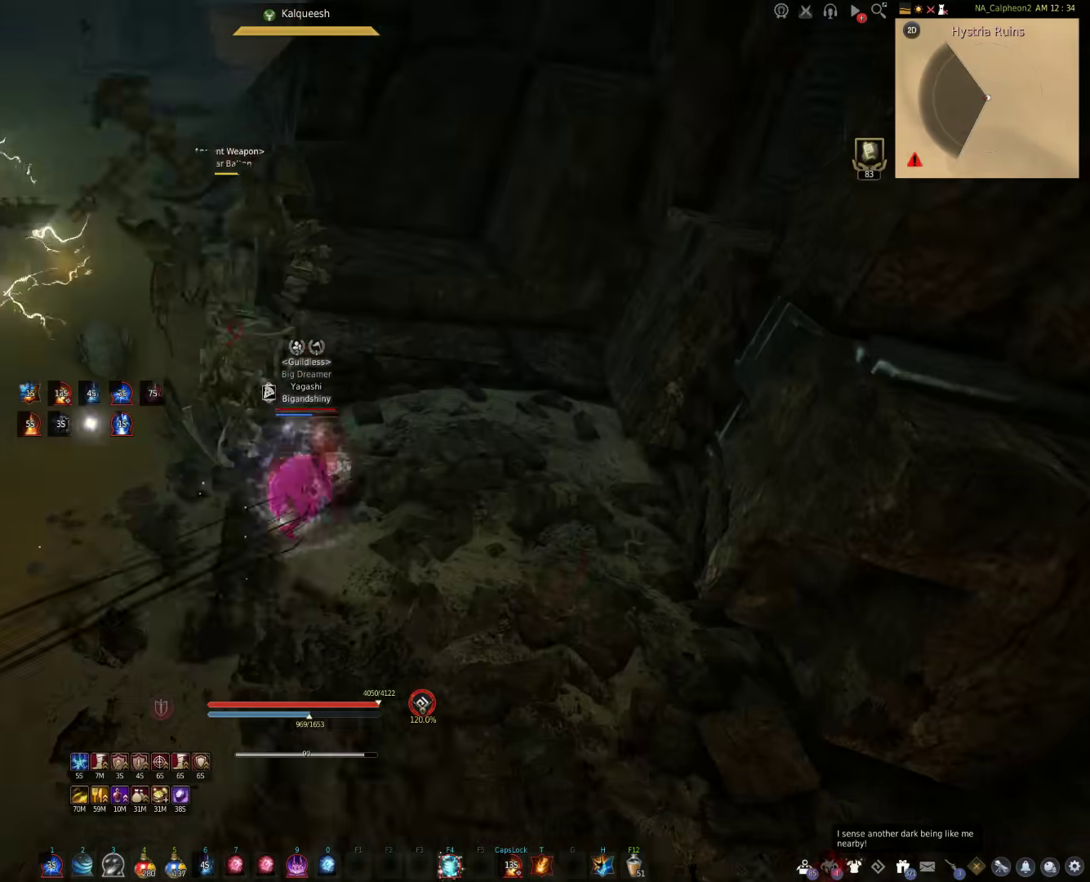
{"keys": ["w"], "mouse": [], "events": [[333, "d", "up"]]}
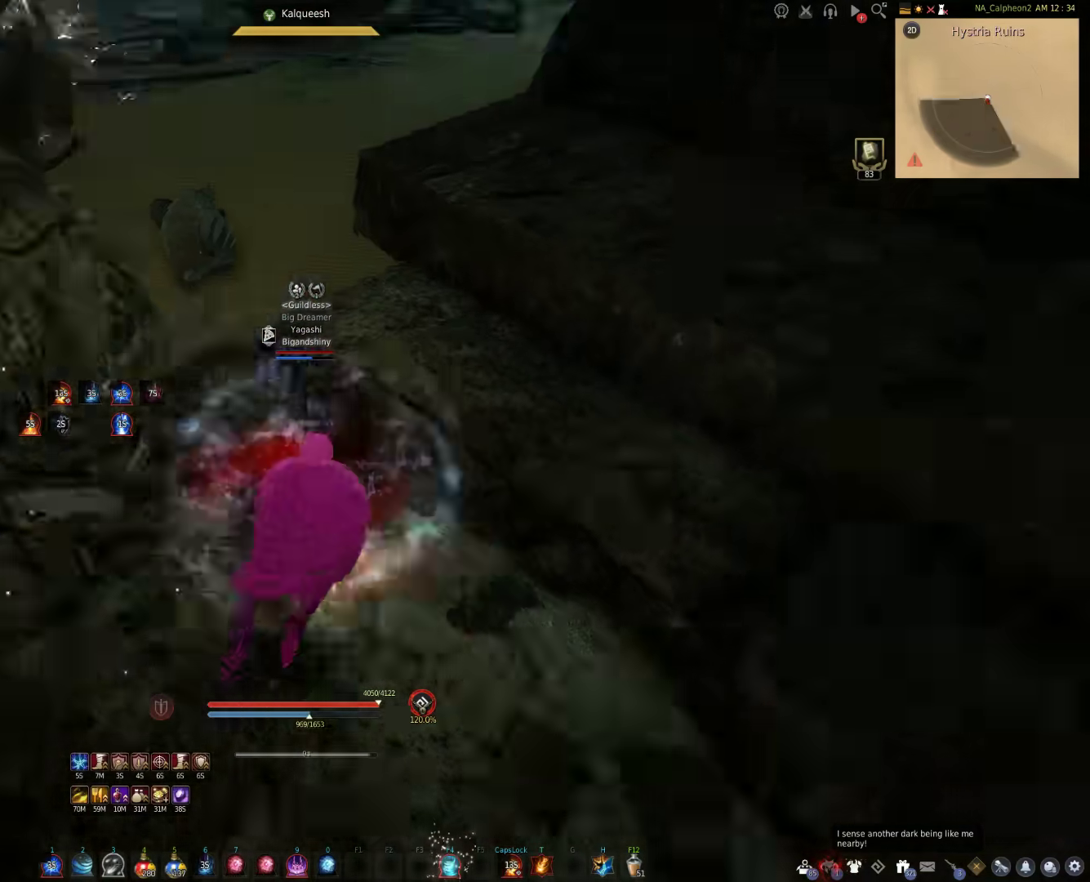
{"keys": [], "mouse": [], "events": [[150, "w", "up"]]}
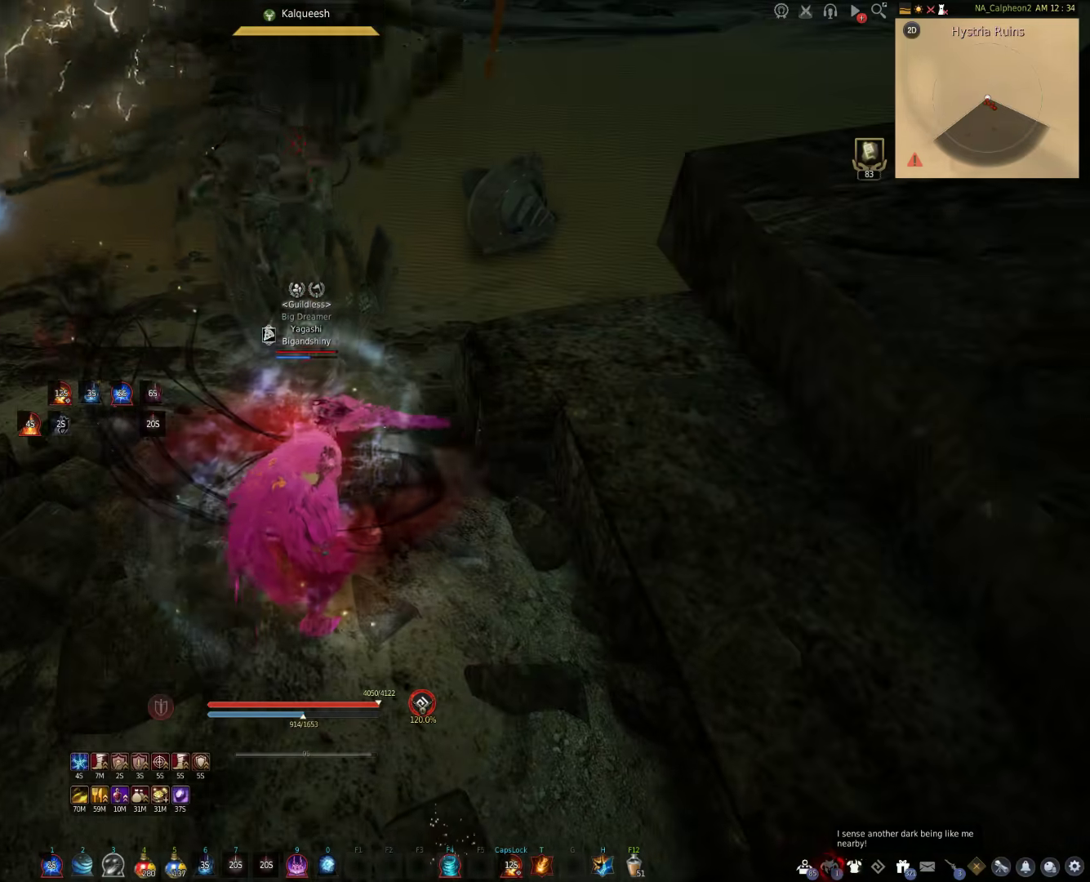
{"keys": ["f", "shift"], "mouse": [], "events": [[17, "shift", "down"], [333, "f", "down"]]}
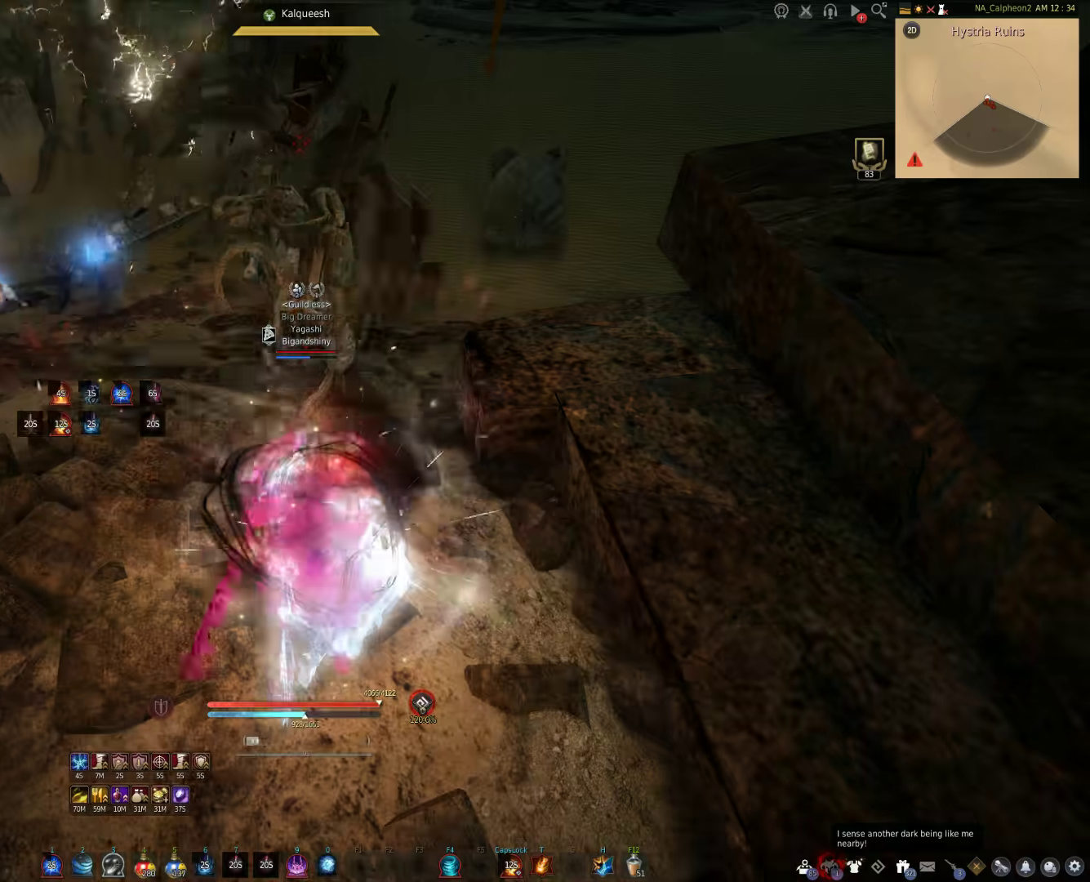
{"keys": [], "mouse": [], "events": [[467, "f", "up"], [483, "shift", "up"]]}
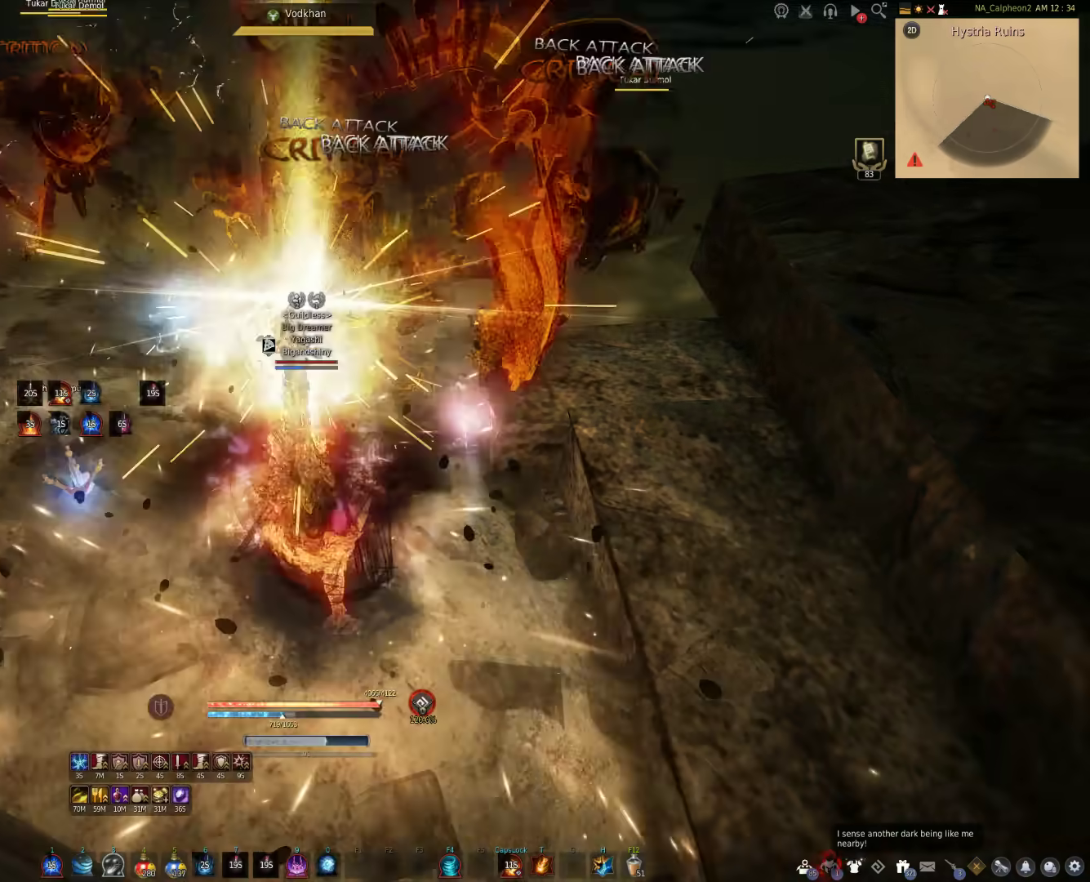
{"keys": [], "mouse": [], "events": []}
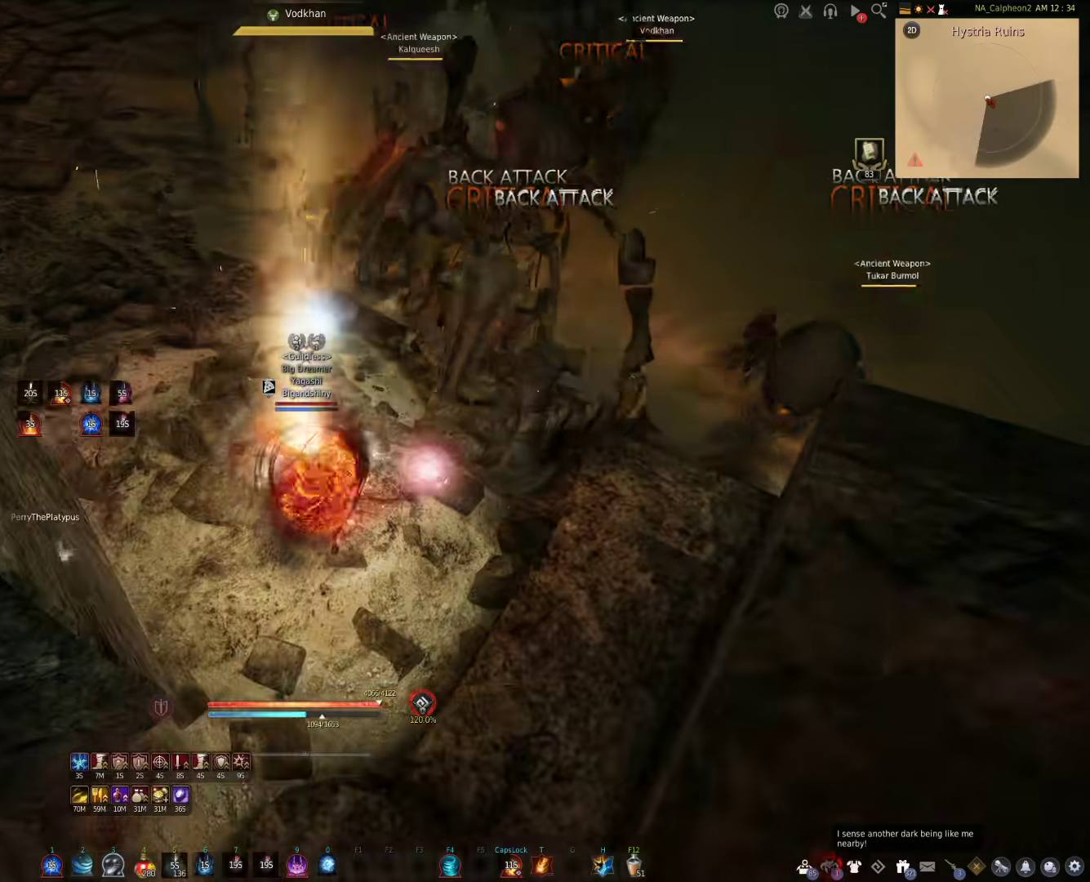
{"keys": ["f"], "mouse": [], "events": [[300, "f", "down"]]}
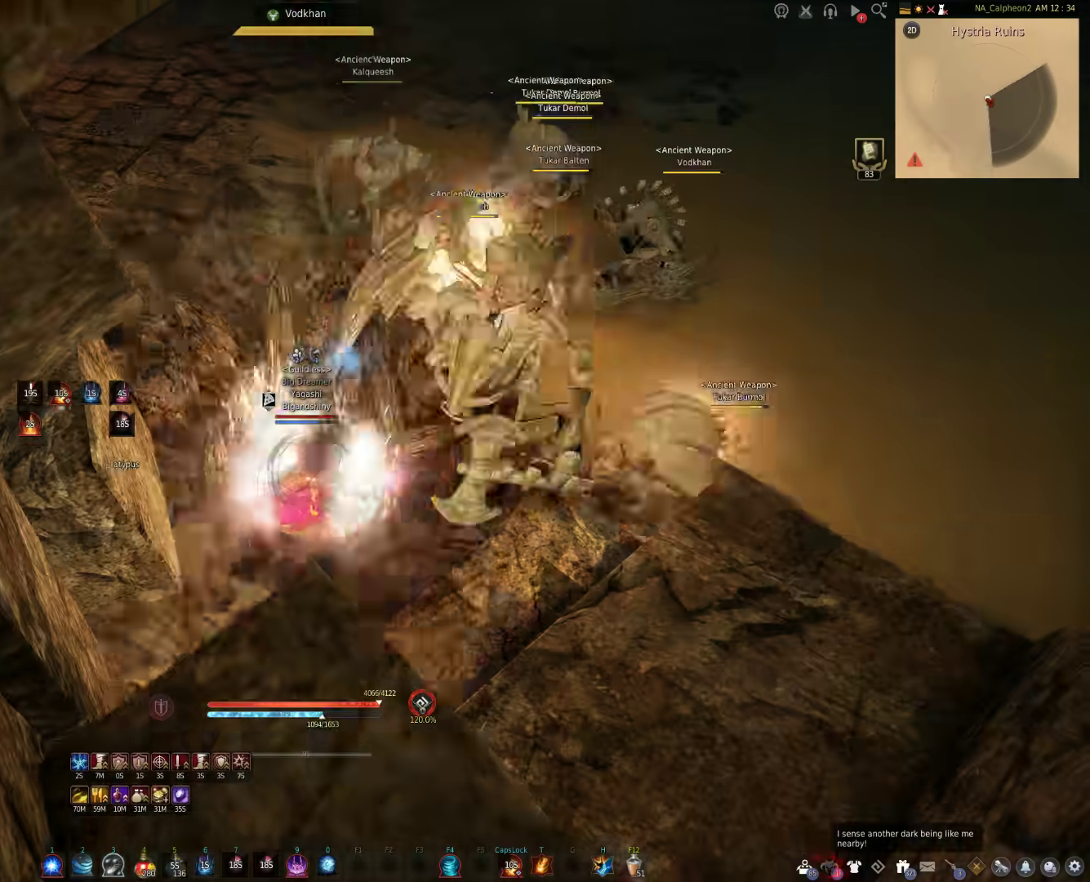
{"keys": ["f"], "mouse": [], "events": []}
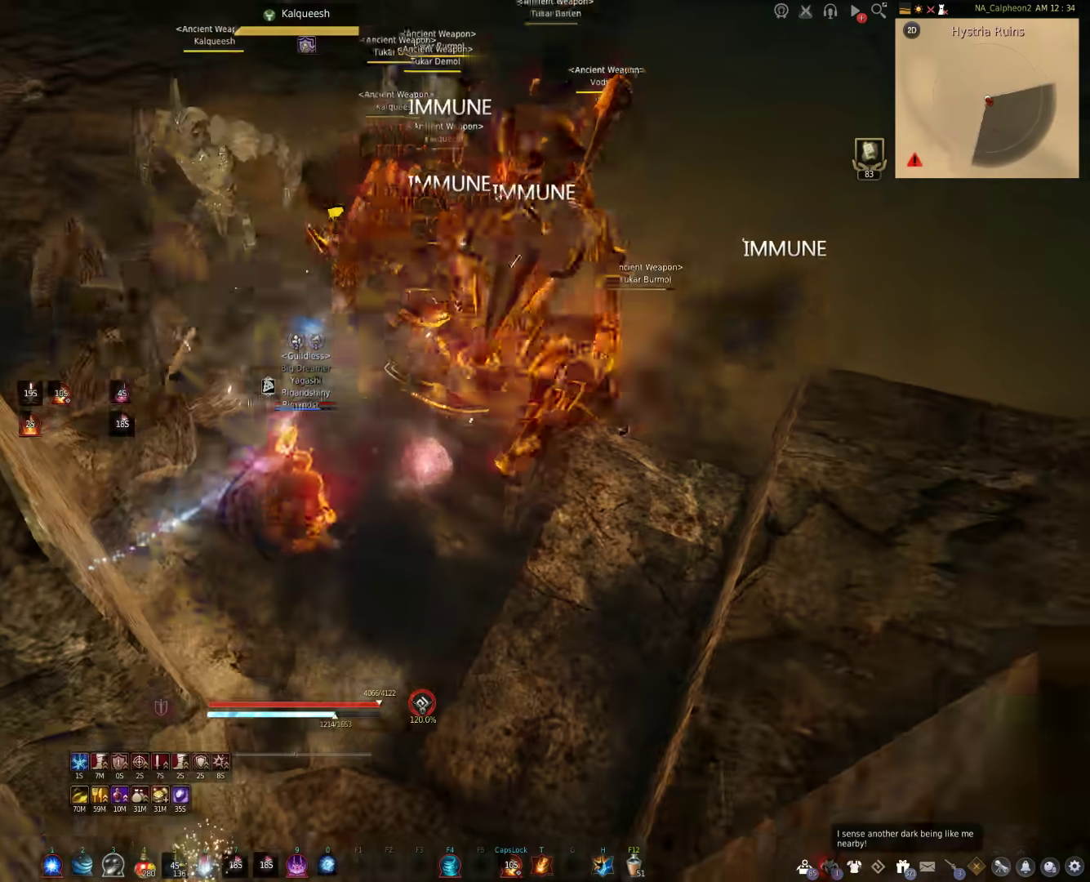
{"keys": [], "mouse": [], "events": [[383, "f", "up"]]}
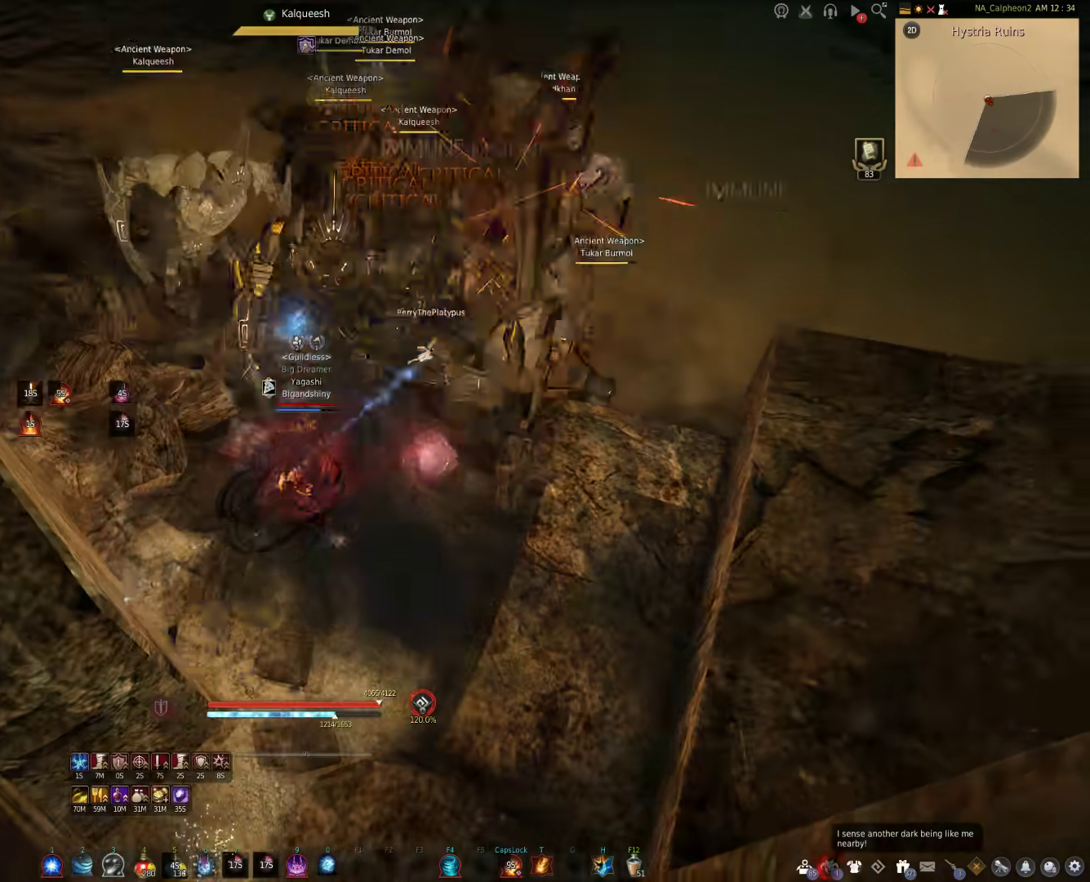
{"keys": ["c", "w"], "mouse": [], "events": [[50, "w", "down"], [167, "c", "down"]]}
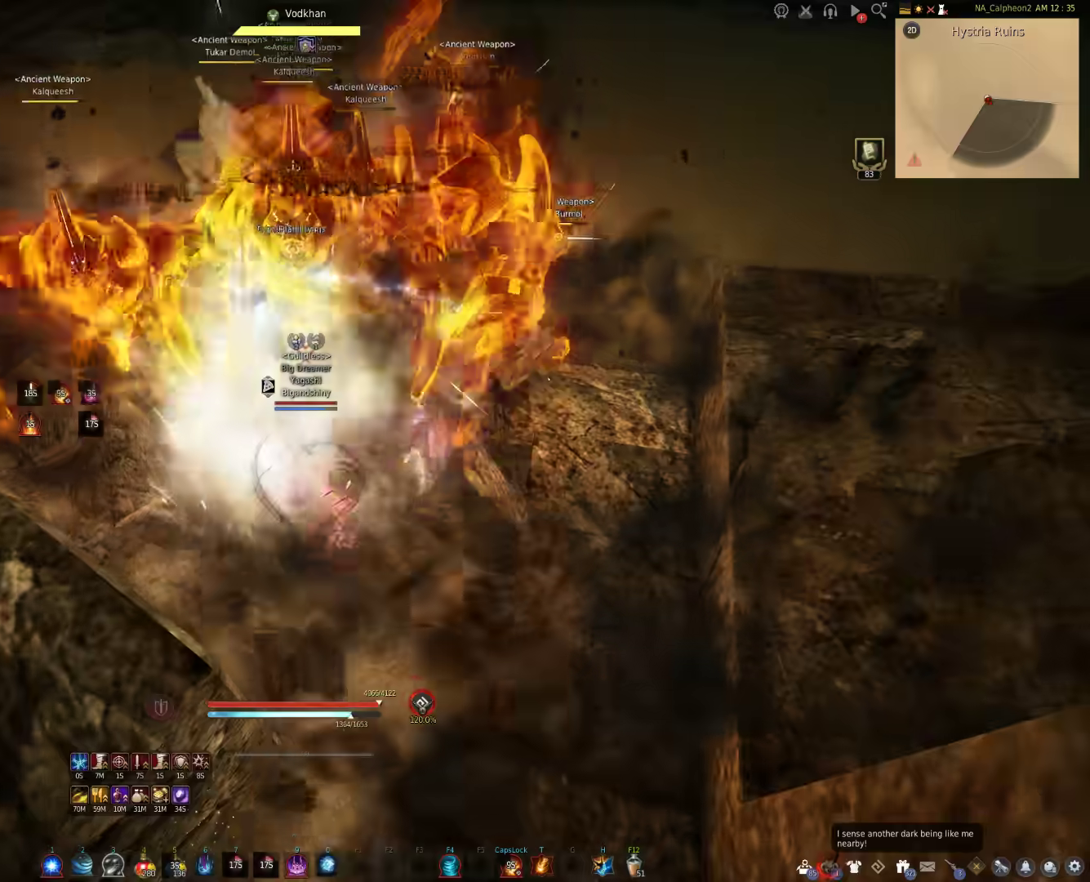
{"keys": ["c", "w"], "mouse": [], "events": []}
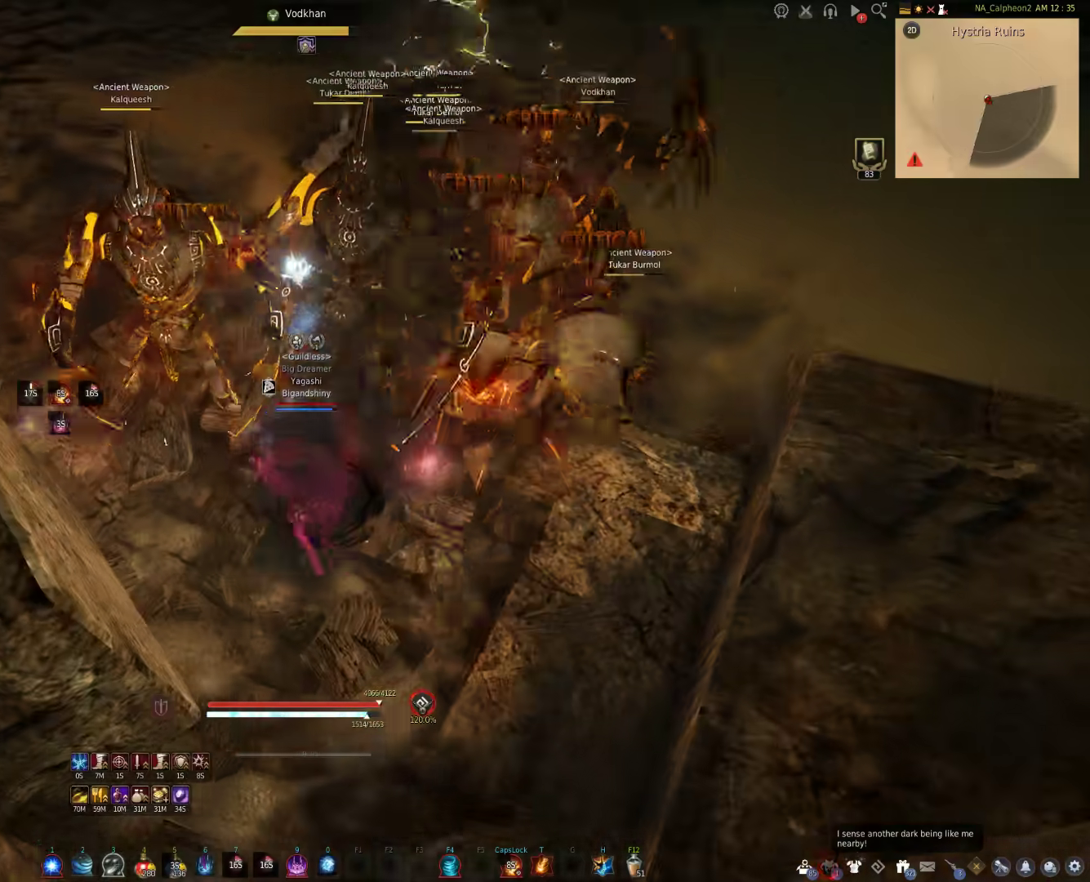
{"keys": ["c", "w"], "mouse": [], "events": []}
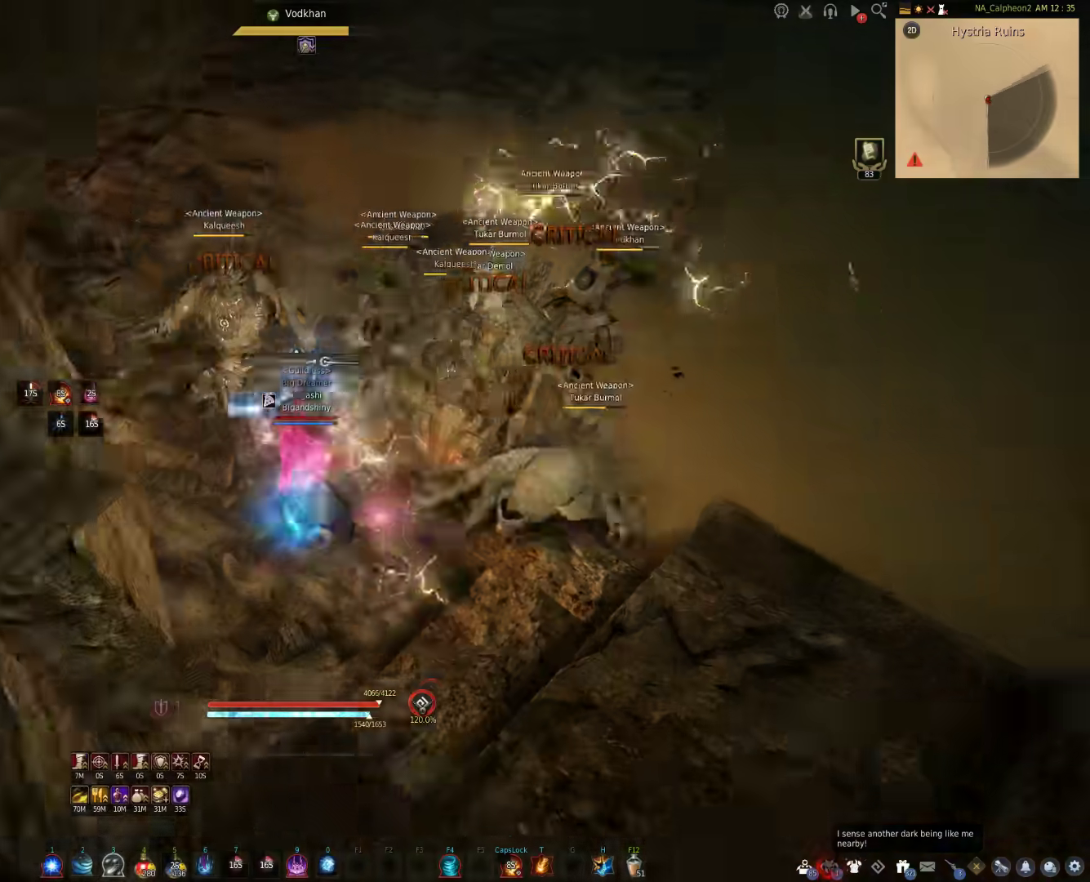
{"keys": ["d"], "mouse": ["left"], "events": [[100, "w", "up"], [117, "c", "up"], [267, "d", "down"], [383, "mouse_left", "down"]]}
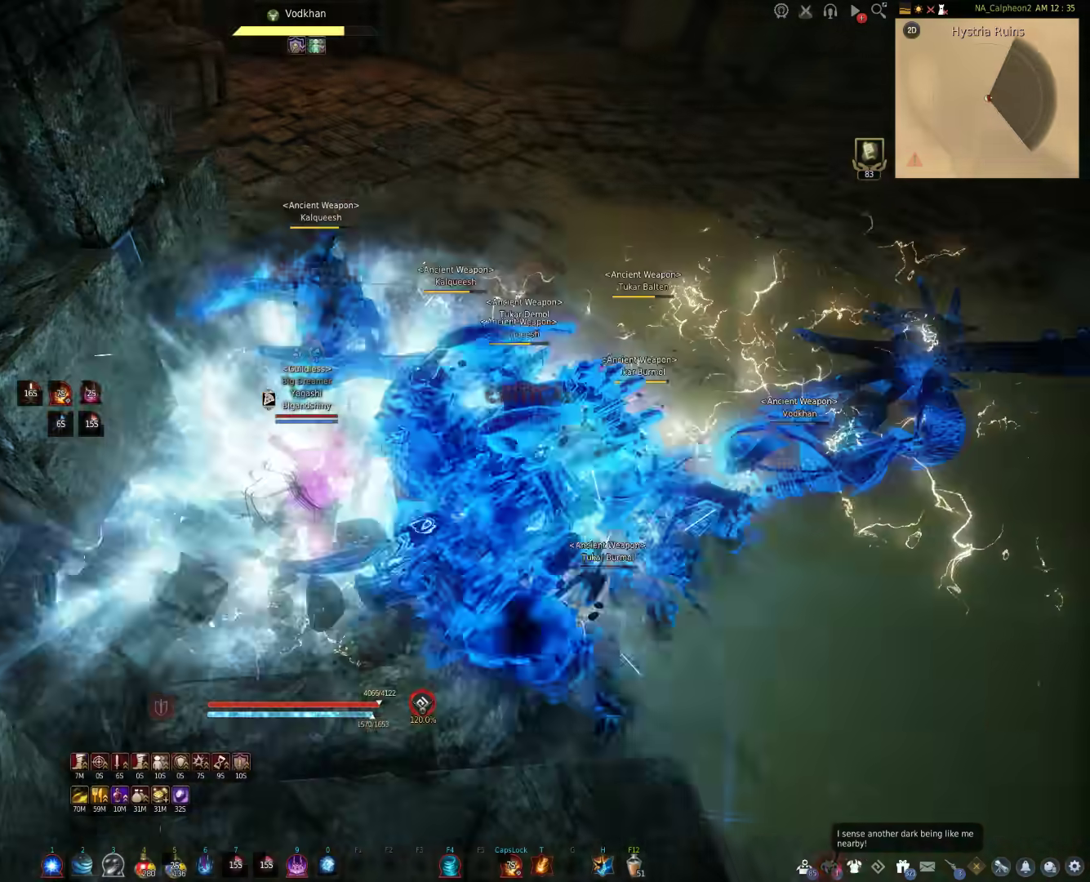
{"keys": ["d"], "mouse": ["left"], "events": []}
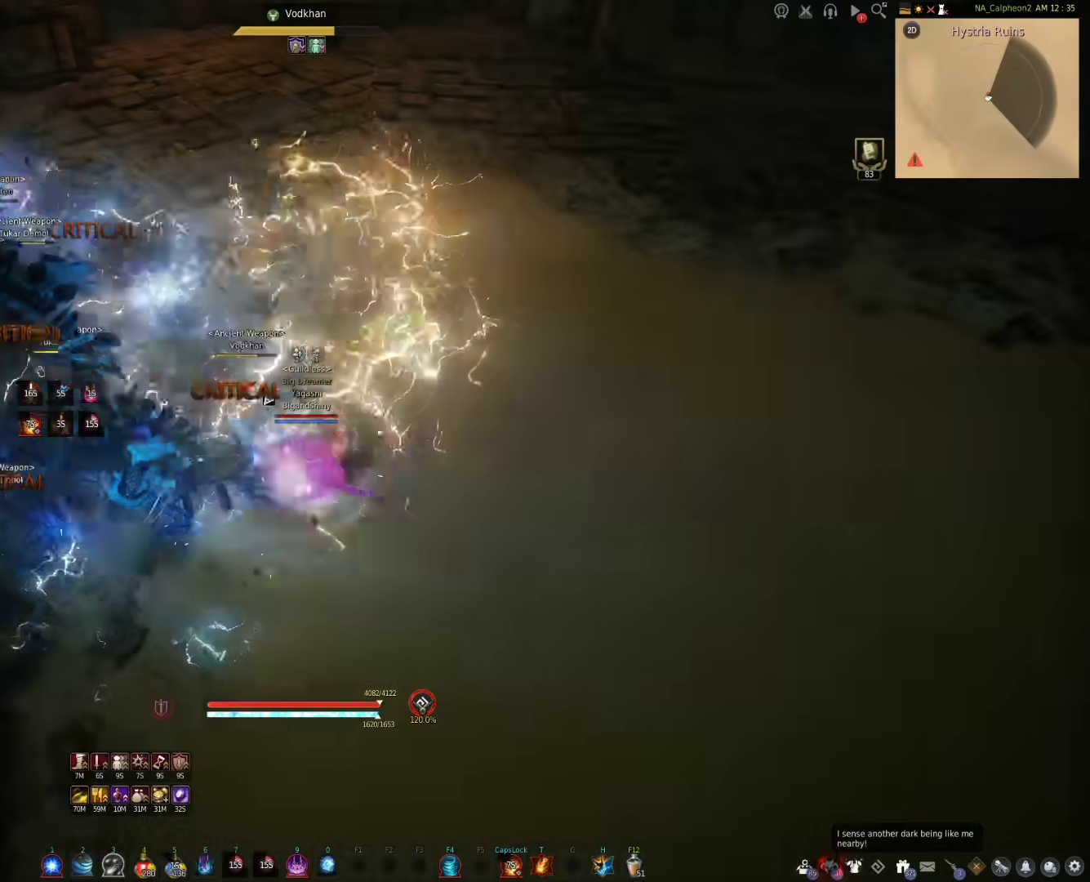
{"keys": ["shift"], "mouse": [], "events": [[100, "d", "up"], [133, "mouse_left", "up"], [217, "shift", "down"]]}
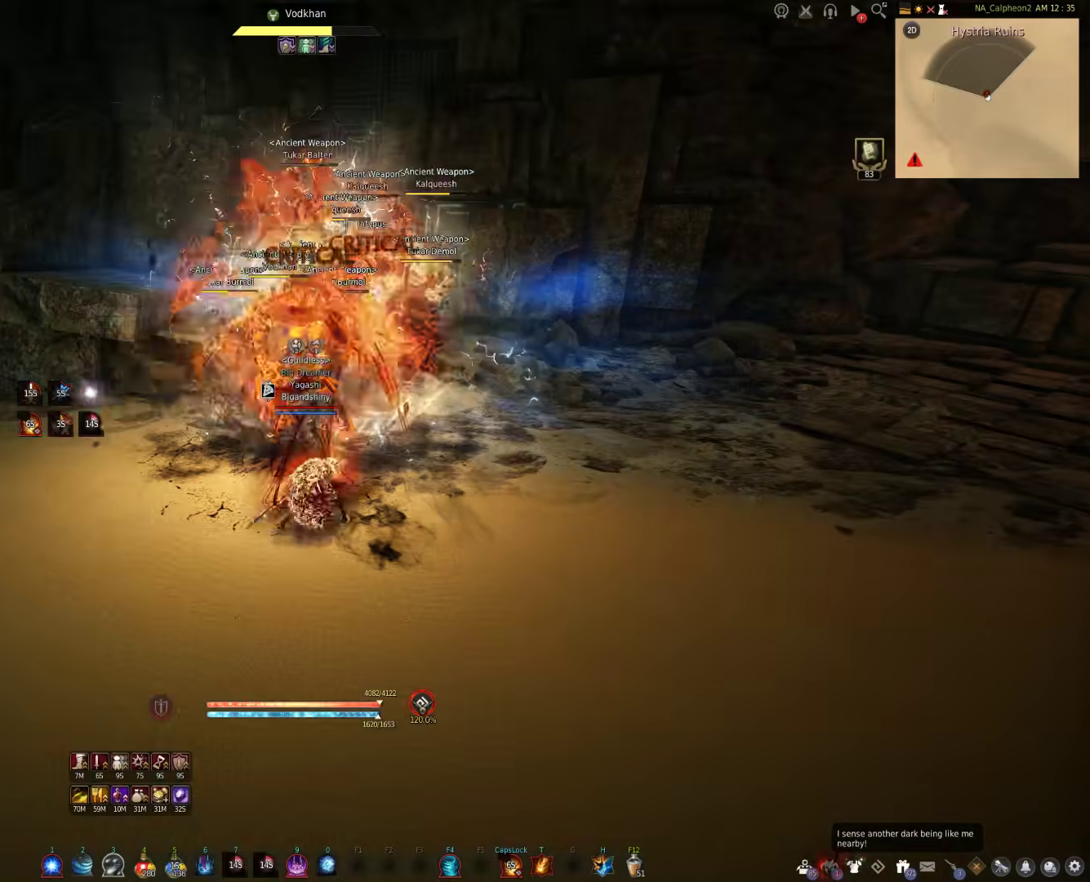
{"keys": [], "mouse": ["right"], "events": [[317, "shift", "up"], [350, "mouse_right", "down"]]}
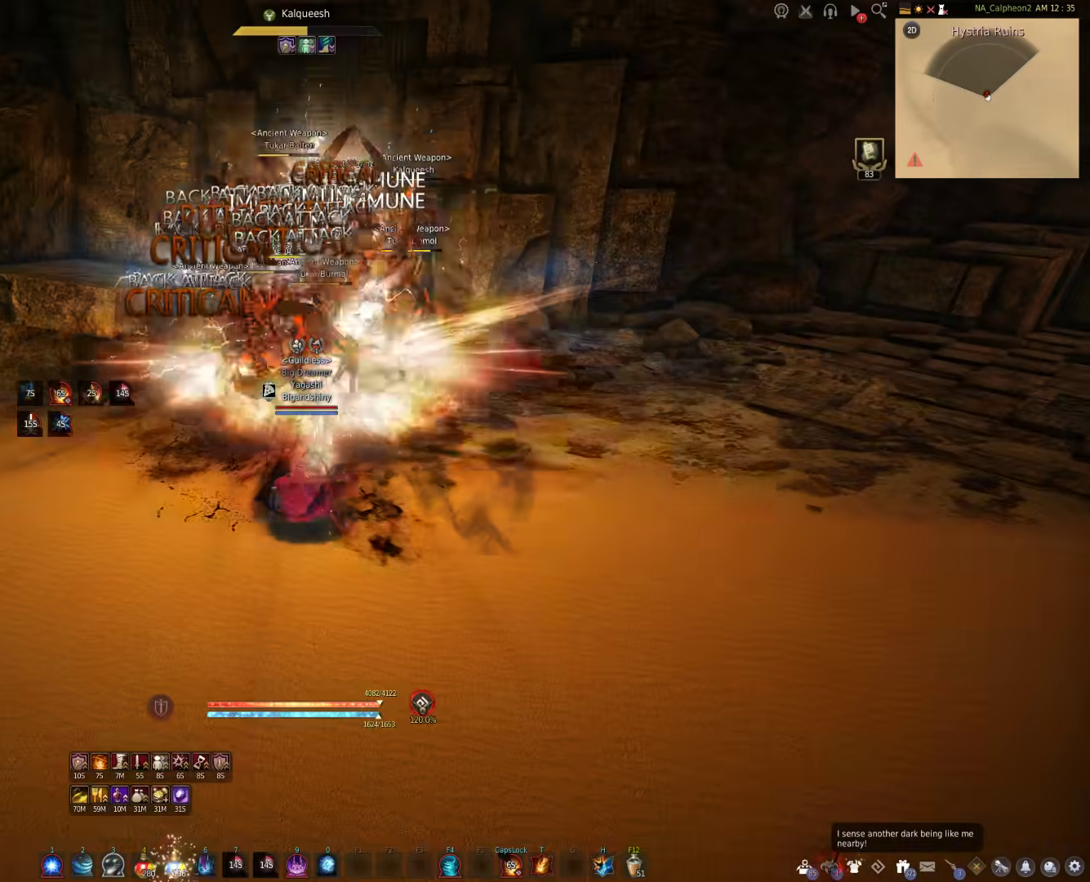
{"keys": ["f", "s"], "mouse": [], "events": [[383, "mouse_right", "up"], [400, "s", "down"], [483, "f", "down"]]}
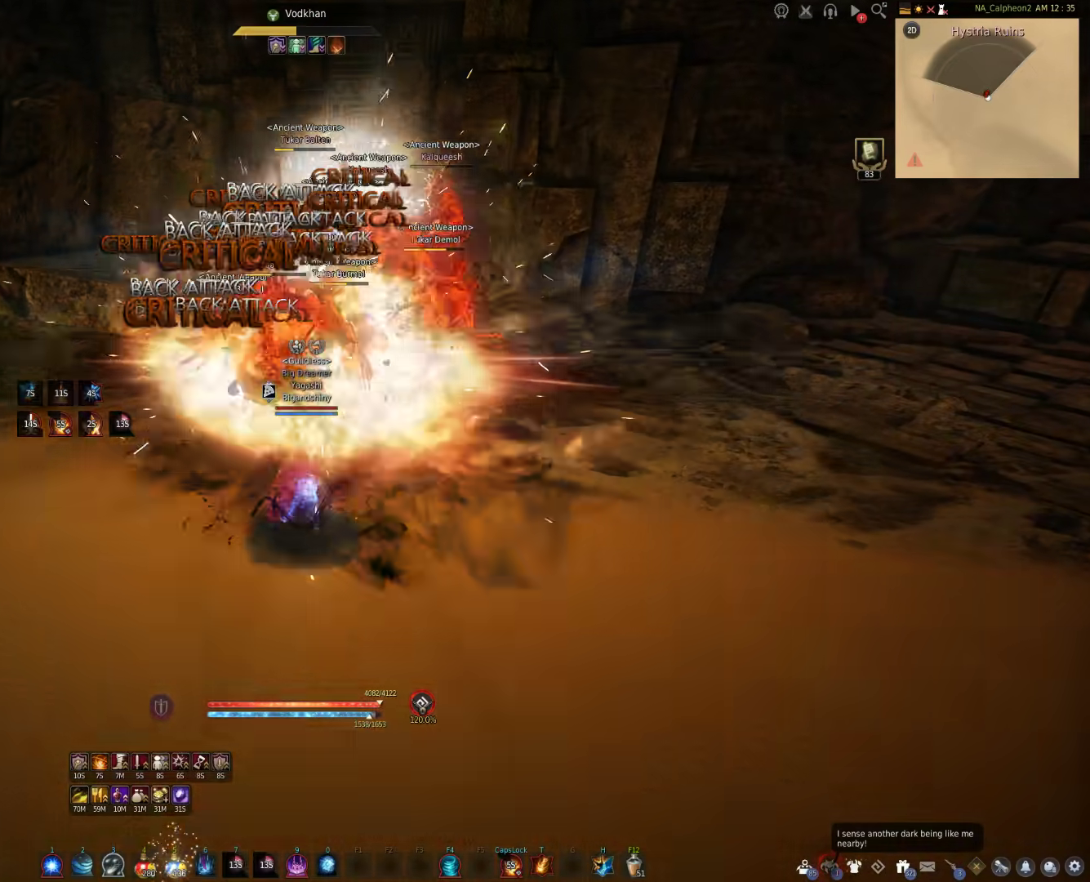
{"keys": ["f", "s"], "mouse": [], "events": []}
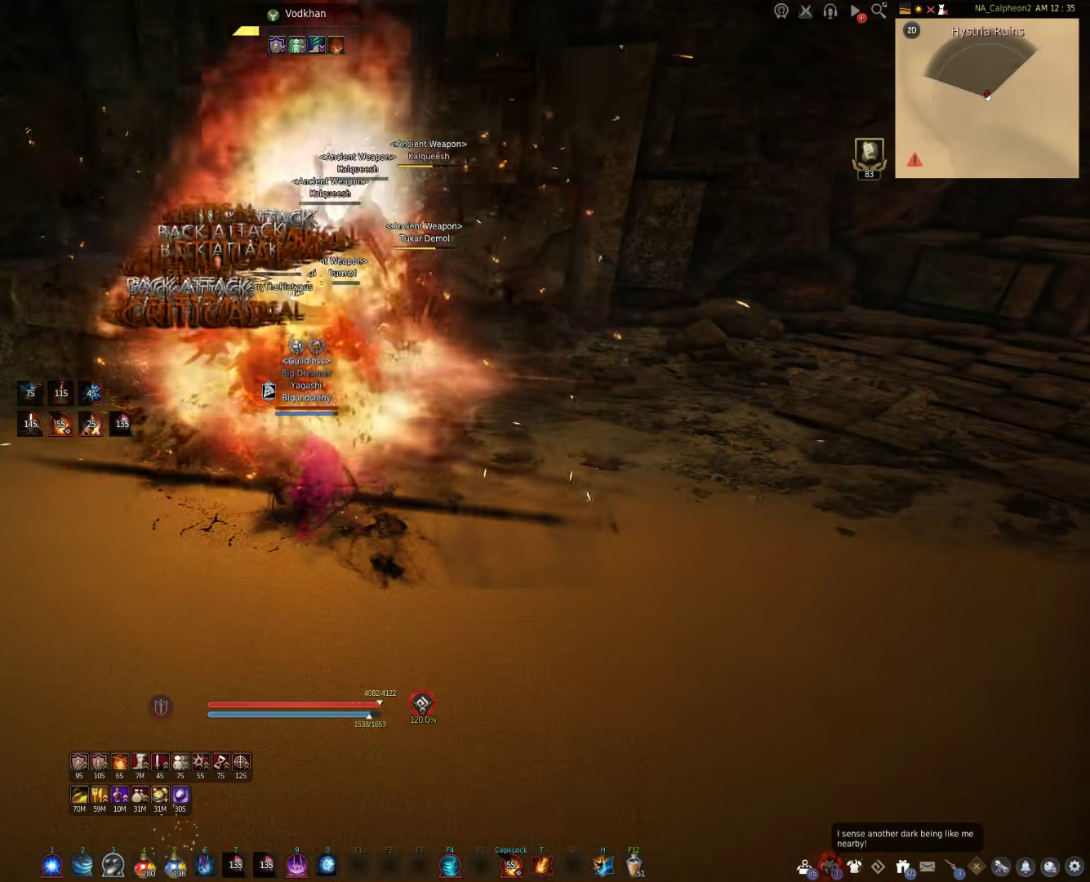
{"keys": [], "mouse": ["right"], "events": [[317, "f", "up"], [367, "mouse_right", "down"], [400, "s", "up"]]}
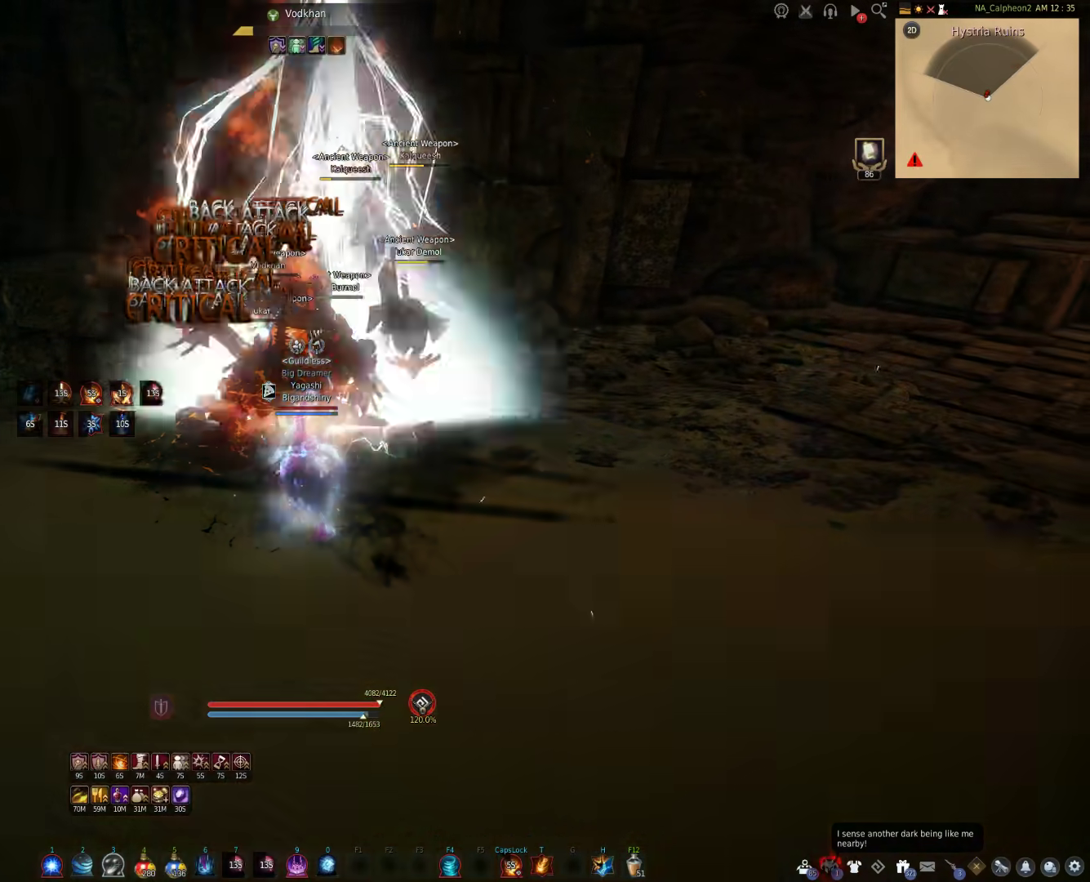
{"keys": [], "mouse": ["right"], "events": []}
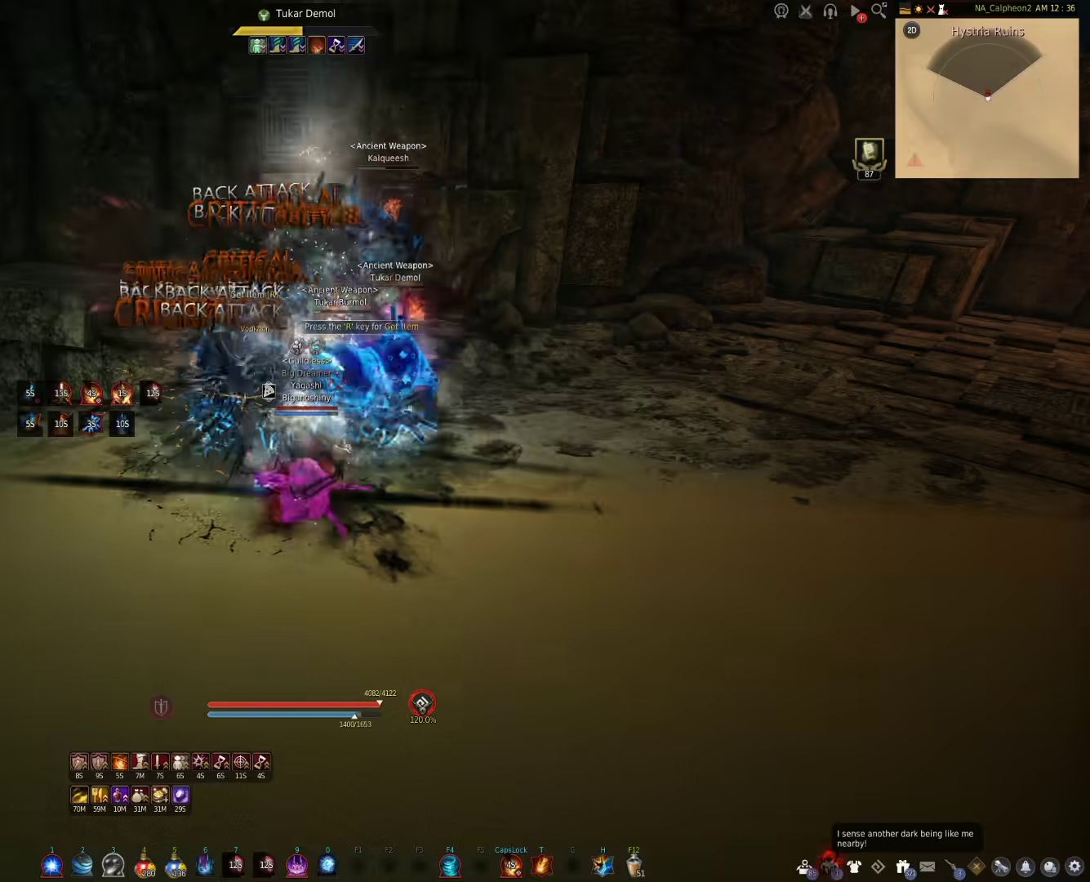
{"keys": [], "mouse": [], "events": [[500, "mouse_right", "up"]]}
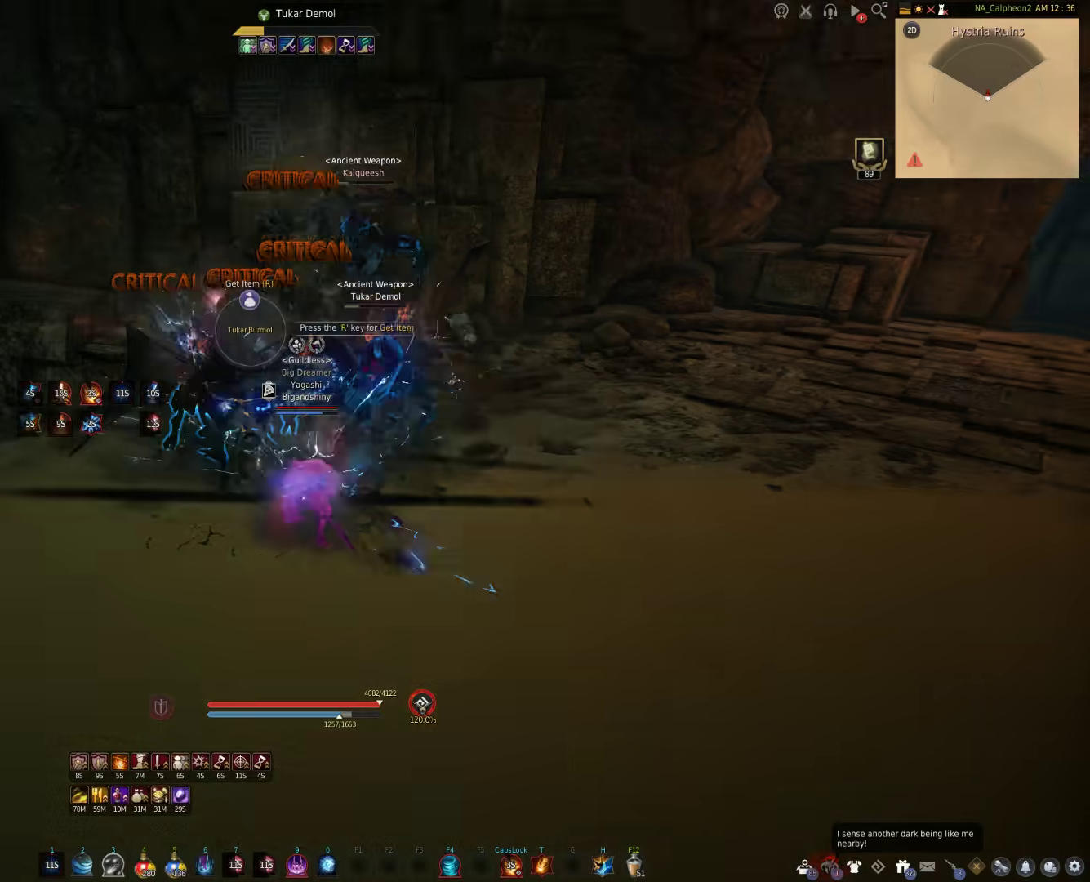
{"keys": [], "mouse": [], "events": []}
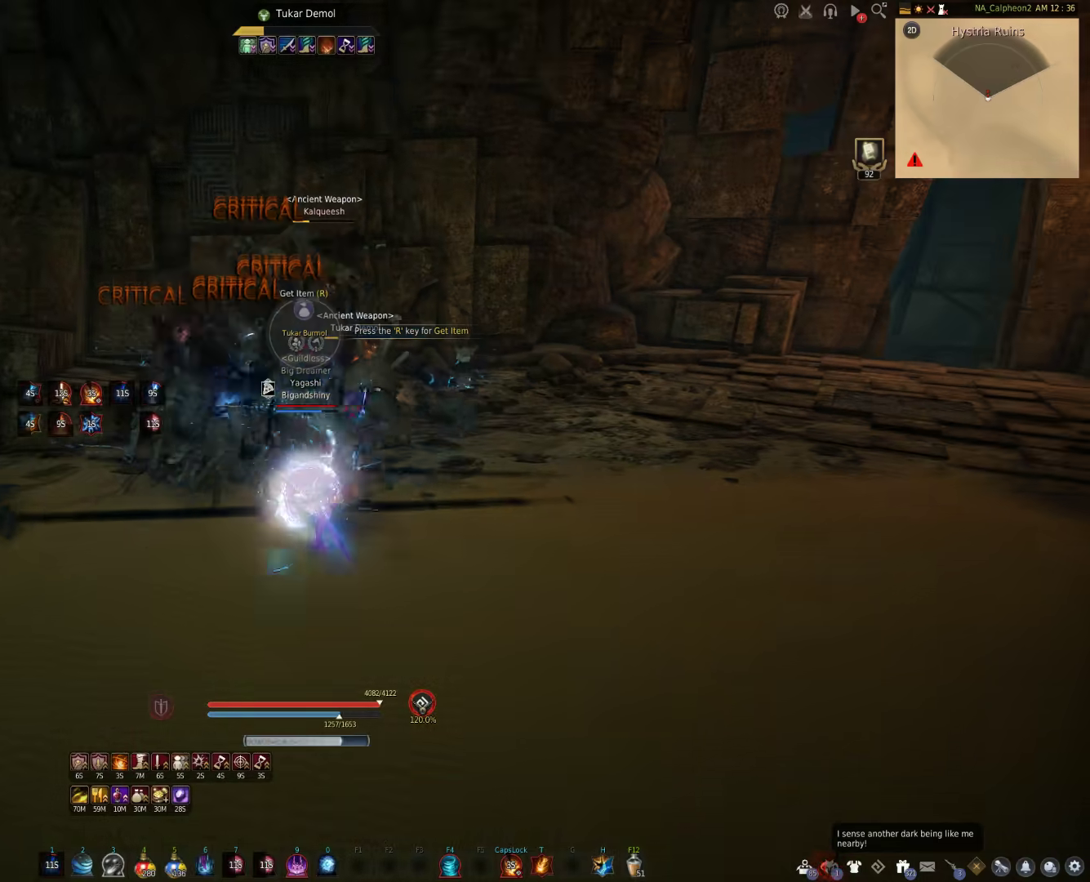
{"keys": [], "mouse": [], "events": []}
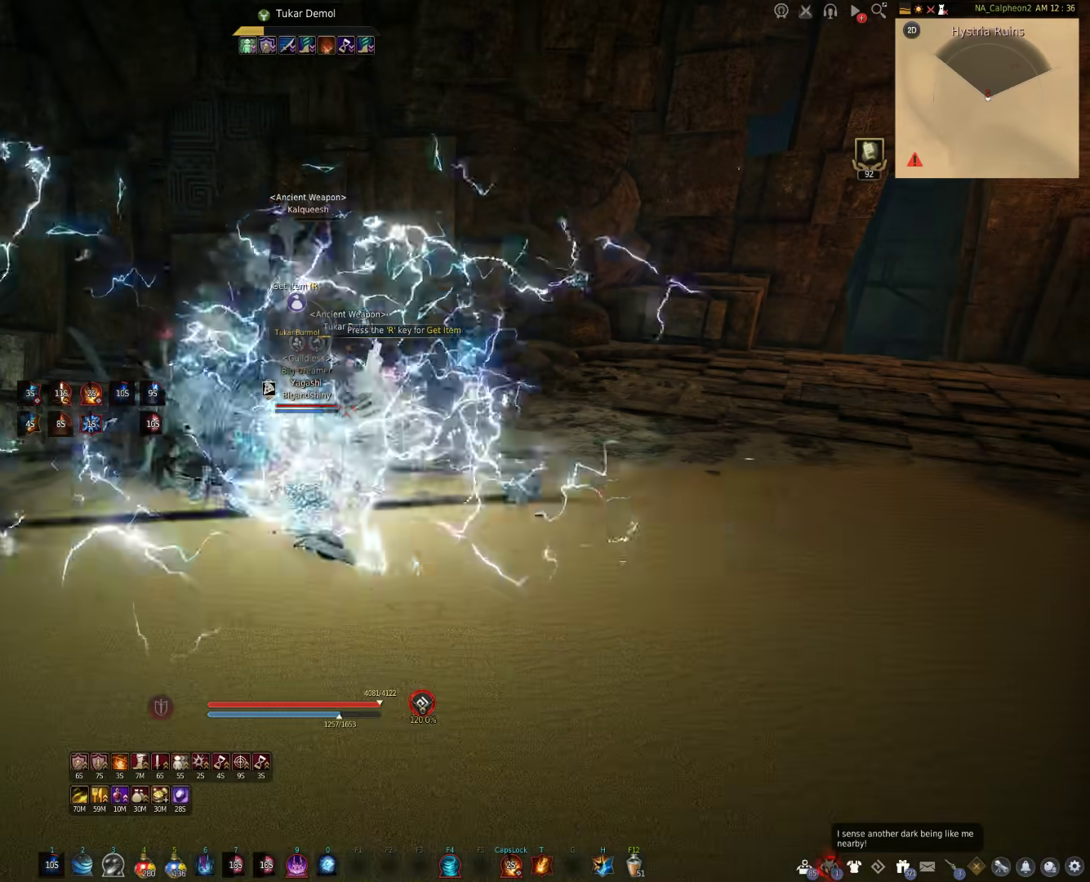
{"keys": ["d", "w"], "mouse": [], "events": [[333, "w", "down"], [350, "d", "down"]]}
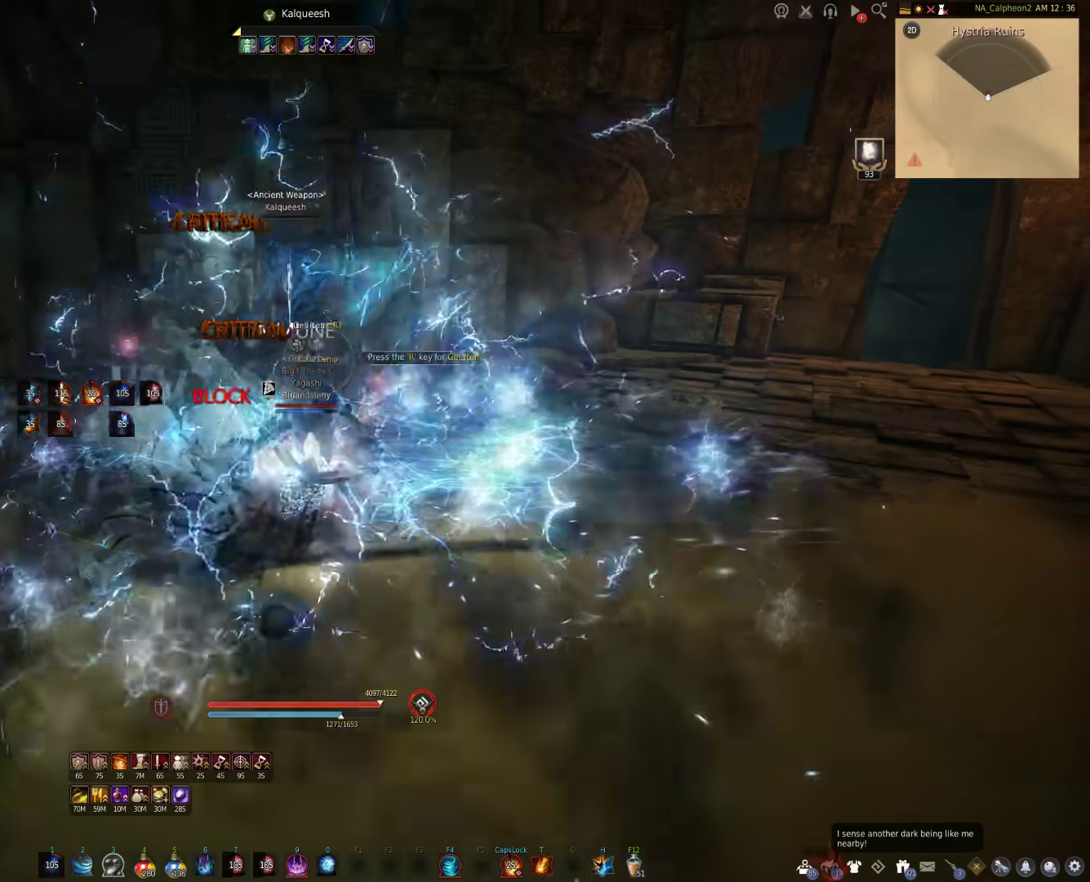
{"keys": ["d"], "mouse": ["right"], "events": [[150, "mouse_right", "down"], [300, "mouse_right", "up"], [383, "w", "up"], [467, "mouse_right", "down"]]}